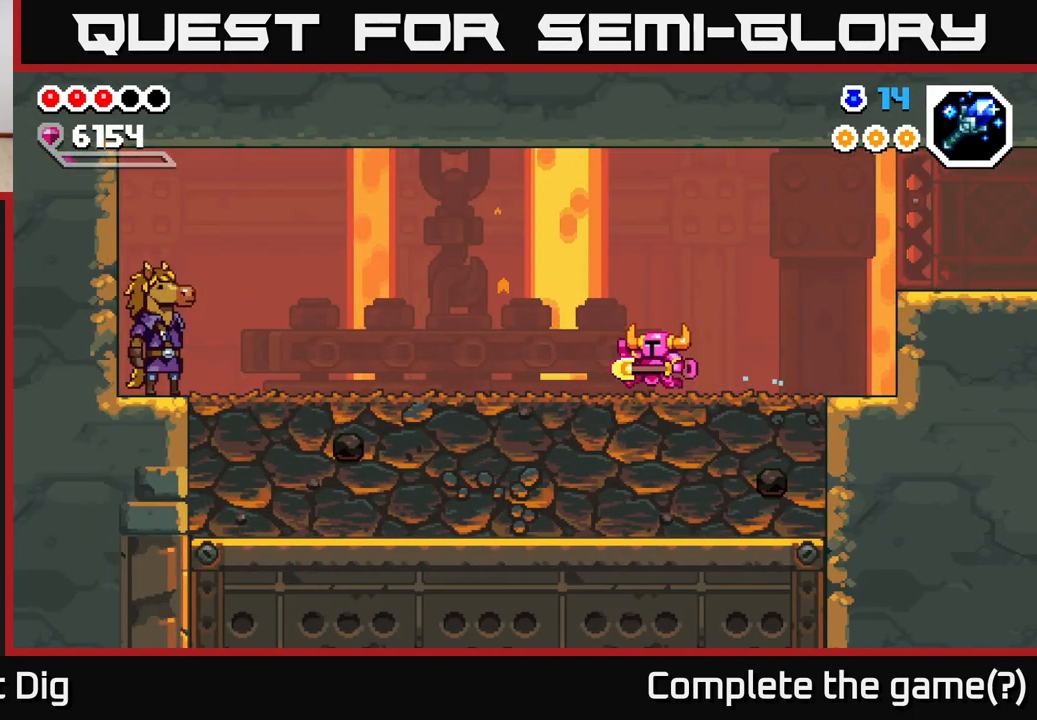
Gameplay with a controller (Xbox layout); each line is a JSON object with the inputs held at the frame after it. "events" lists button and stick changes between this image and that frame as [ms after this image, input, new state], when the widget could be followed in between.
{"buttons": [], "left_stick": "up-left", "right_stick": "center", "events": []}
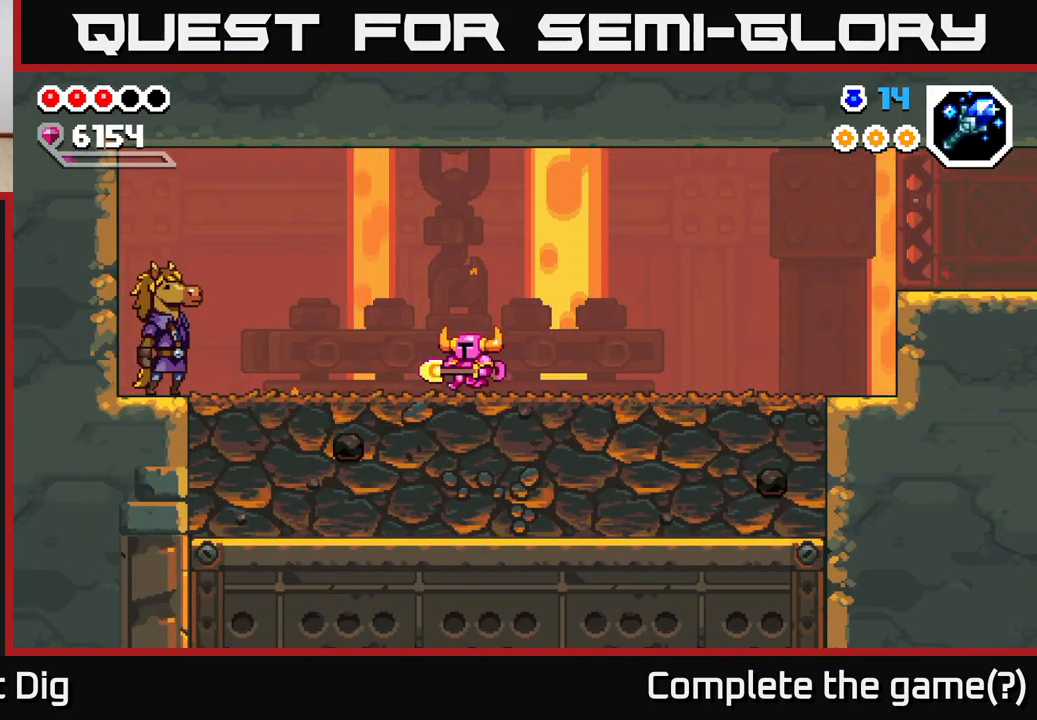
{"buttons": [], "left_stick": "up-left", "right_stick": "center", "events": []}
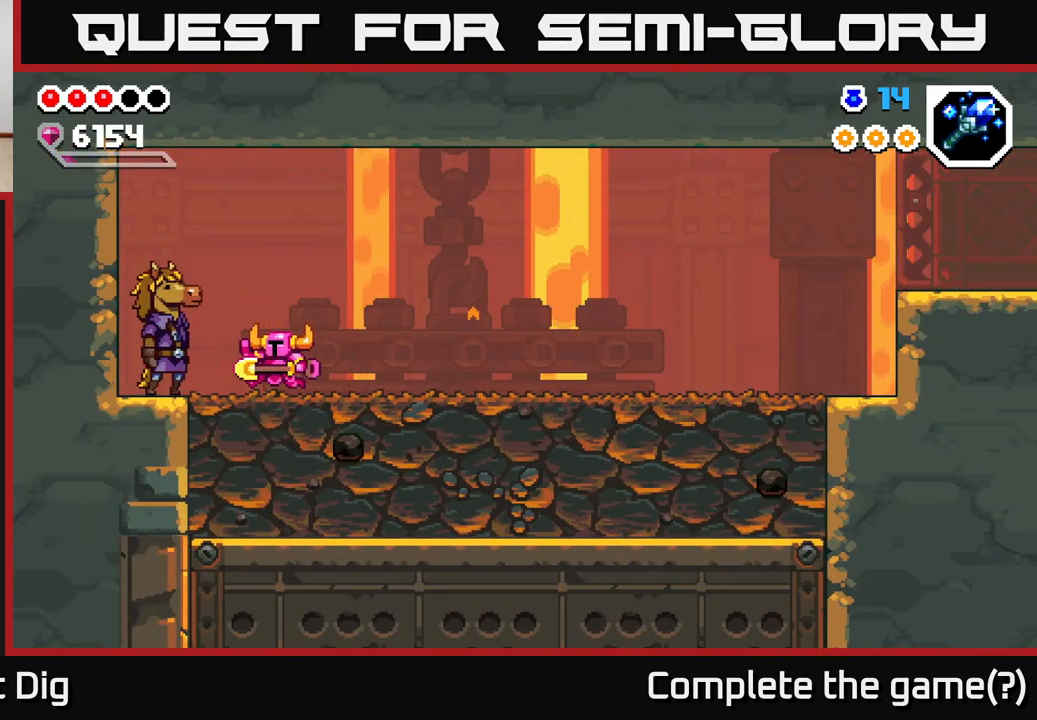
{"buttons": ["A"], "left_stick": "center", "right_stick": "center", "events": [[150, "X", "down"], [167, "left_stick", "center"], [283, "X", "up"], [500, "A", "down"]]}
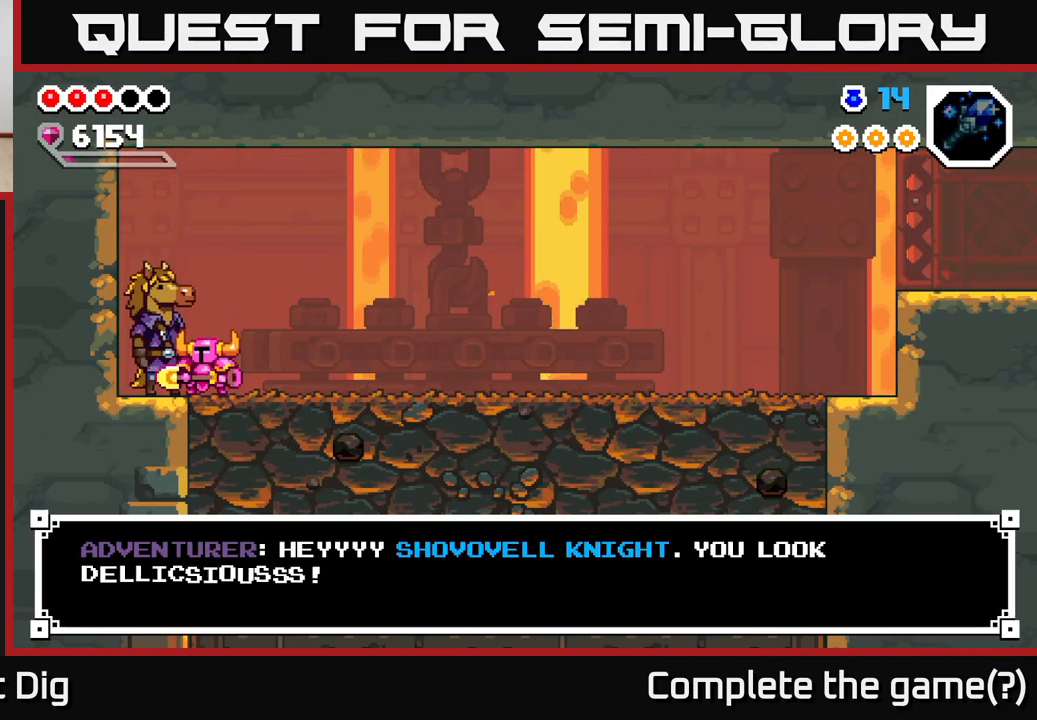
{"buttons": [], "left_stick": "right", "right_stick": "center", "events": [[117, "A", "up"], [217, "A", "down"], [300, "A", "up"], [333, "left_stick", "right"]]}
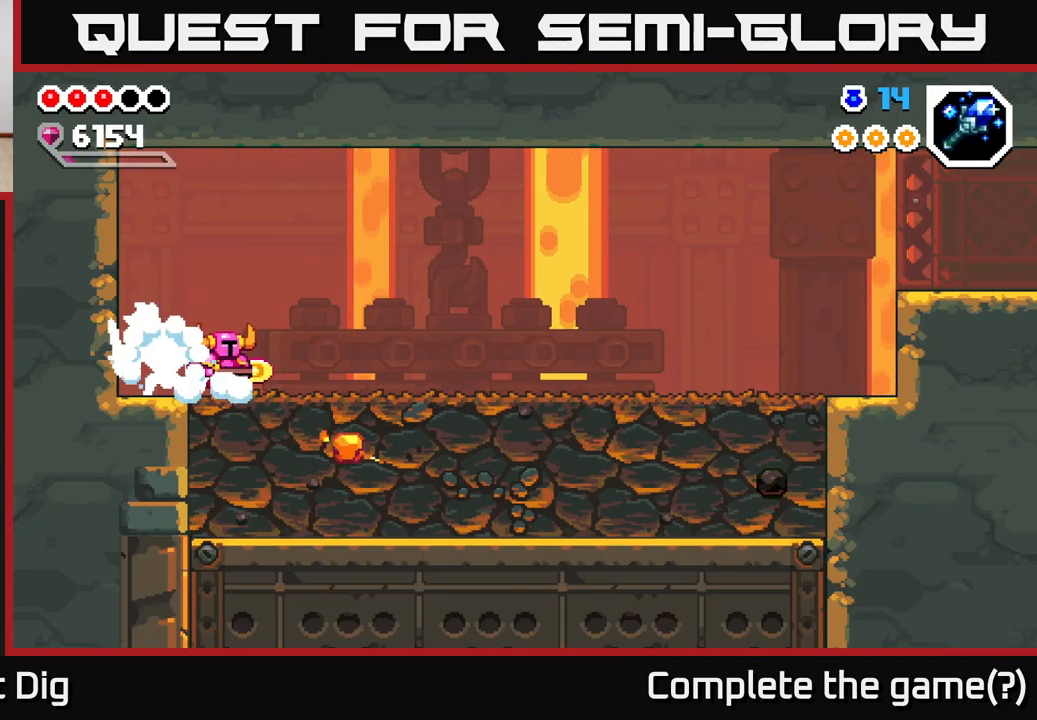
{"buttons": ["X"], "left_stick": "left", "right_stick": "center", "events": [[250, "left_stick", "left"], [433, "X", "down"]]}
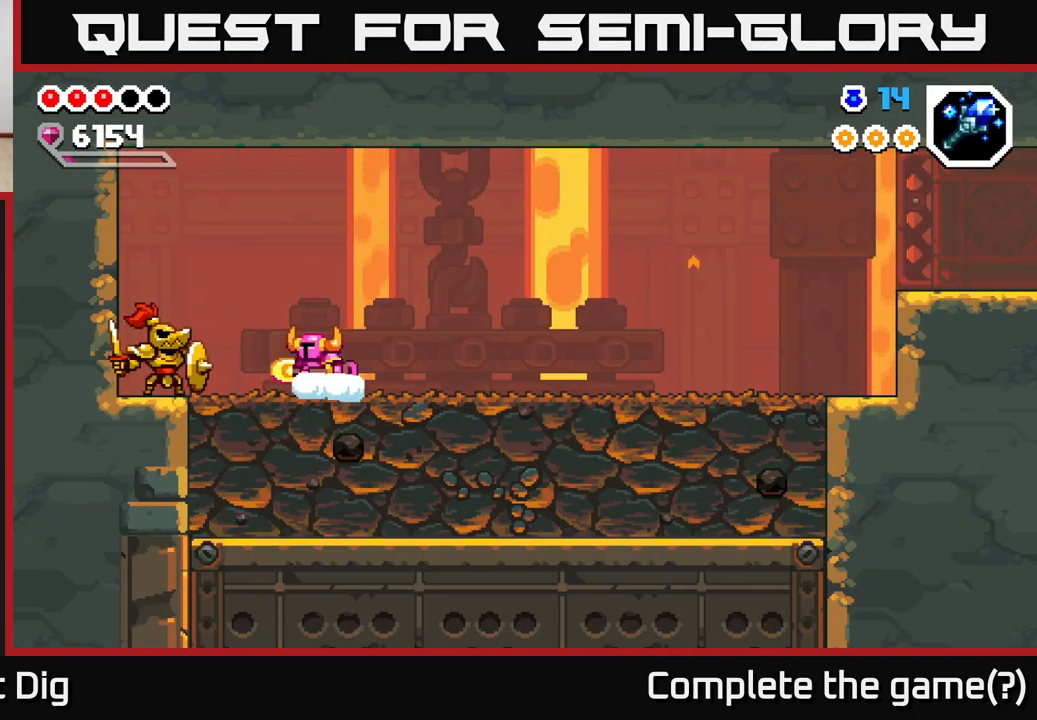
{"buttons": ["A"], "left_stick": "left", "right_stick": "center", "events": [[83, "X", "up"], [150, "left_stick", "center"], [367, "left_stick", "left"], [383, "A", "down"]]}
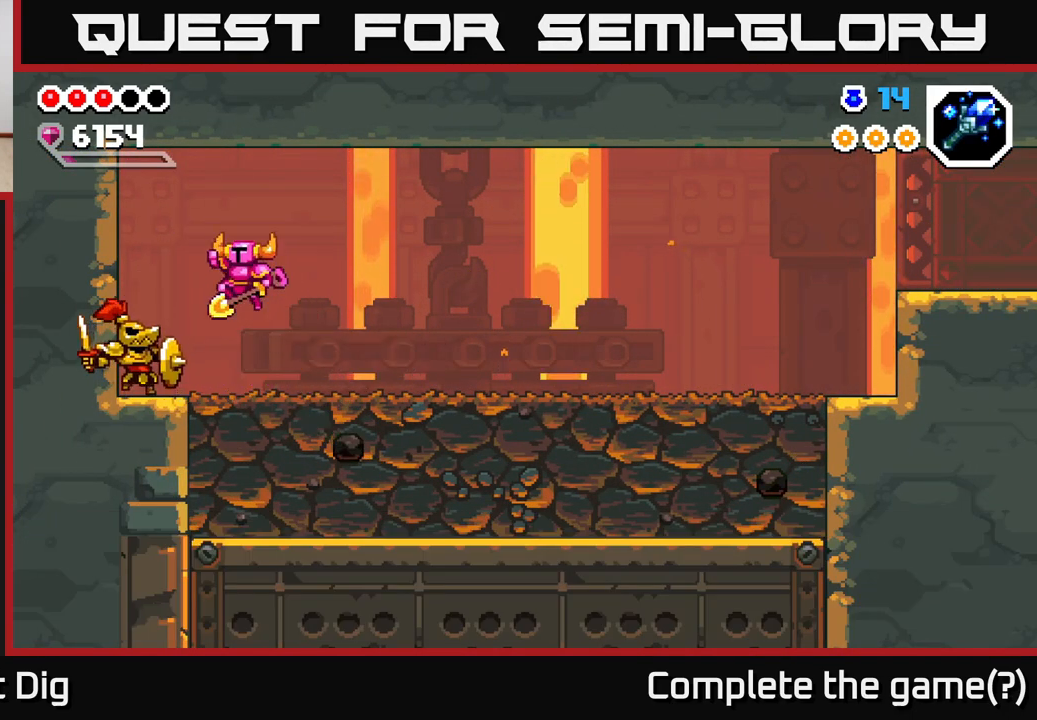
{"buttons": [], "left_stick": "down-right", "right_stick": "center", "events": [[17, "A", "up"], [117, "left_stick", "down-left"], [333, "A", "down"], [433, "left_stick", "down-right"], [500, "A", "up"]]}
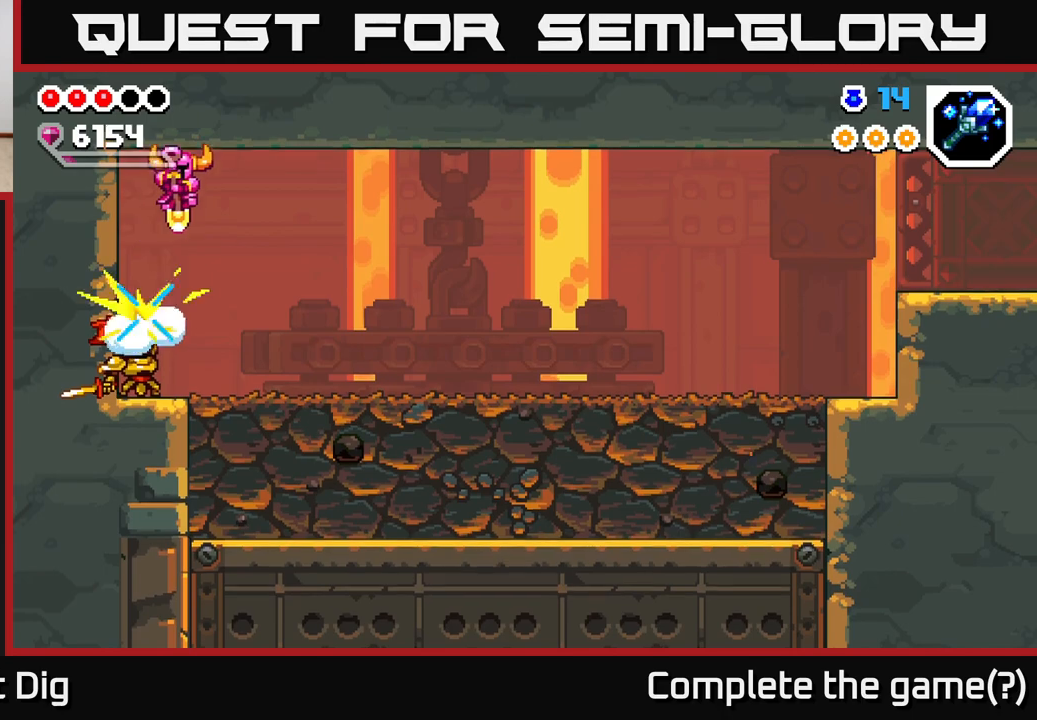
{"buttons": ["Y"], "left_stick": "left", "right_stick": "center", "events": [[117, "left_stick", "right"], [350, "left_stick", "left"], [433, "Y", "down"]]}
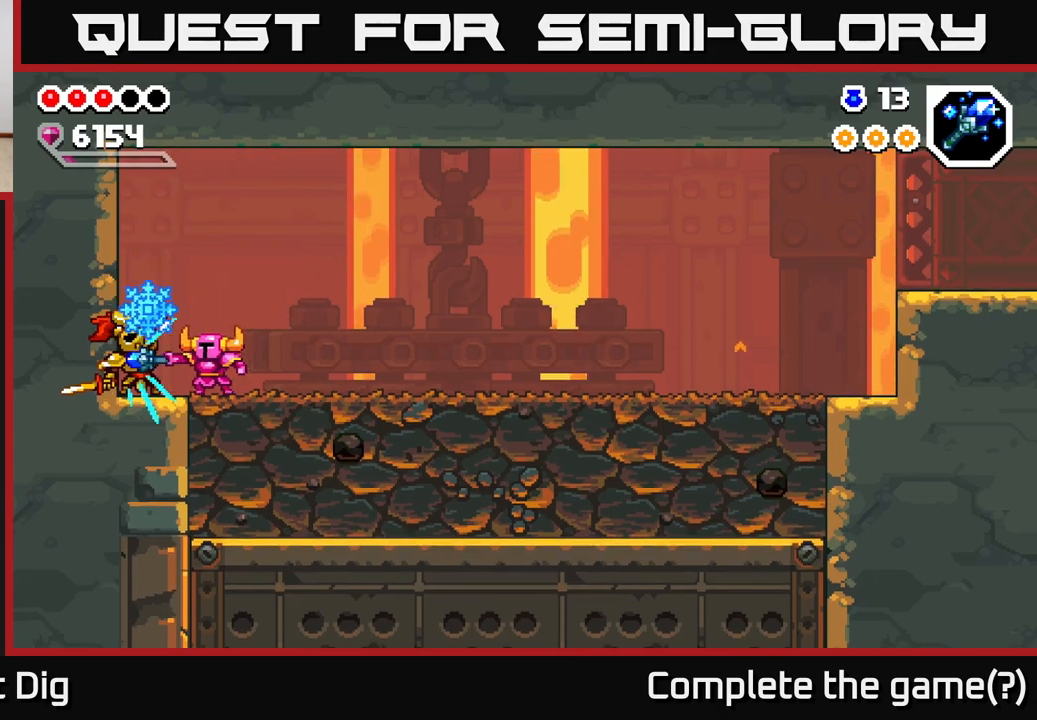
{"buttons": [], "left_stick": "right", "right_stick": "center", "events": [[33, "Y", "up"], [50, "left_stick", "center"], [250, "X", "down"], [350, "X", "up"], [467, "left_stick", "right"]]}
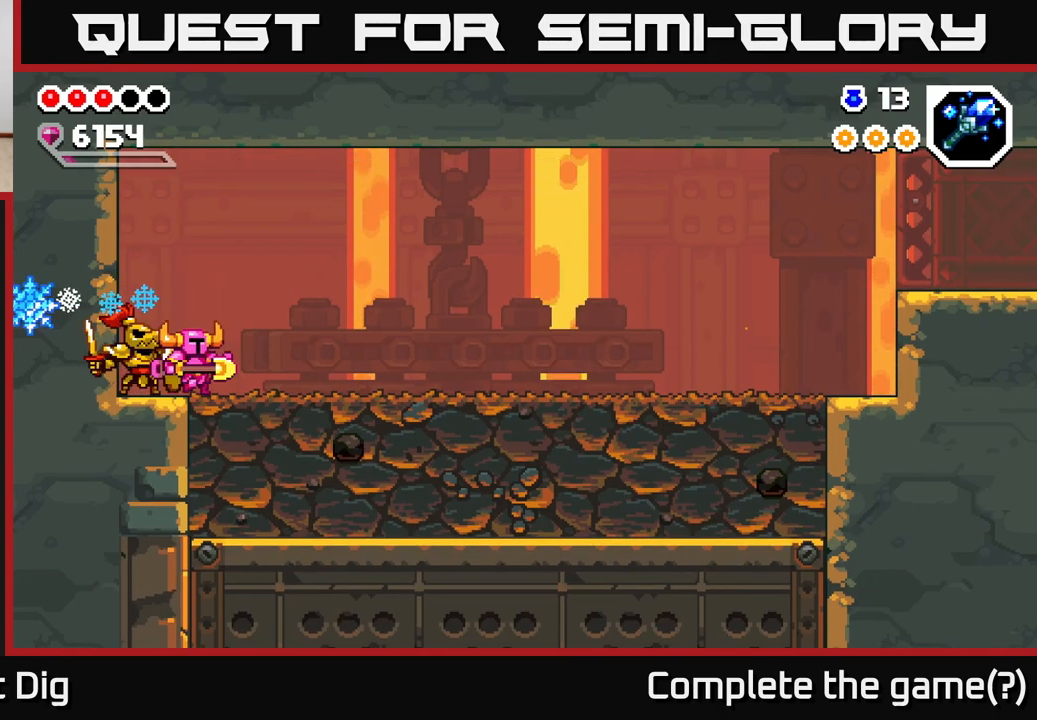
{"buttons": [], "left_stick": "right", "right_stick": "center", "events": [[83, "A", "down"], [250, "A", "up"]]}
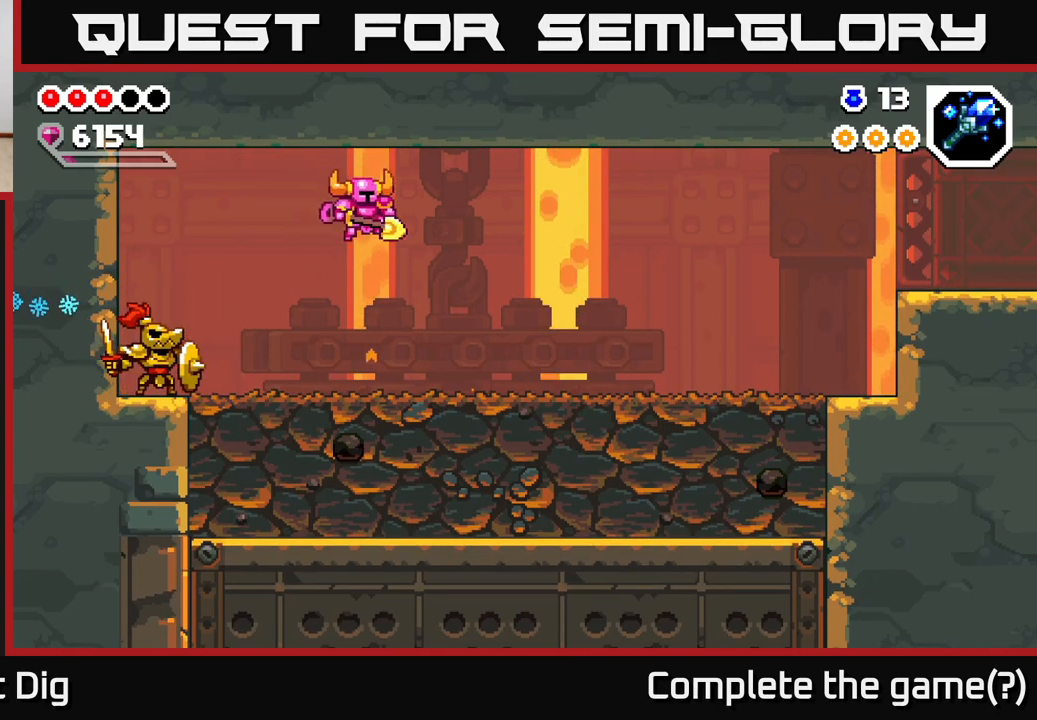
{"buttons": [], "left_stick": "center", "right_stick": "center", "events": [[183, "left_stick", "left"], [417, "Y", "down"], [483, "left_stick", "center"], [500, "Y", "up"]]}
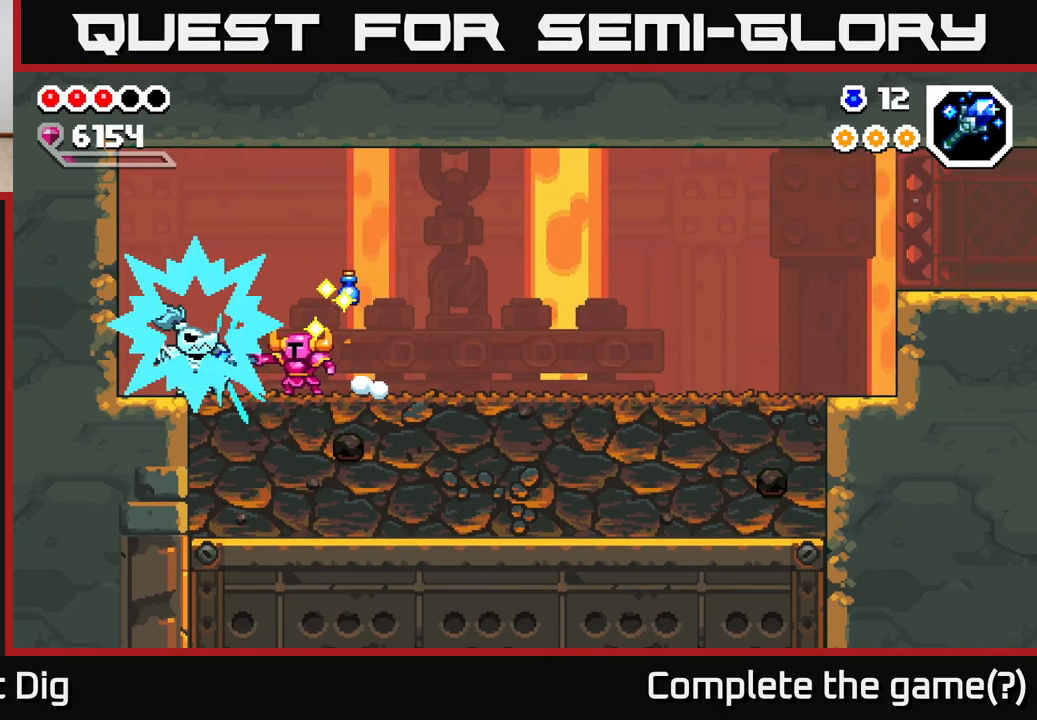
{"buttons": [], "left_stick": "center", "right_stick": "center", "events": [[217, "left_stick", "left"], [383, "X", "down"], [450, "left_stick", "center"], [483, "X", "up"]]}
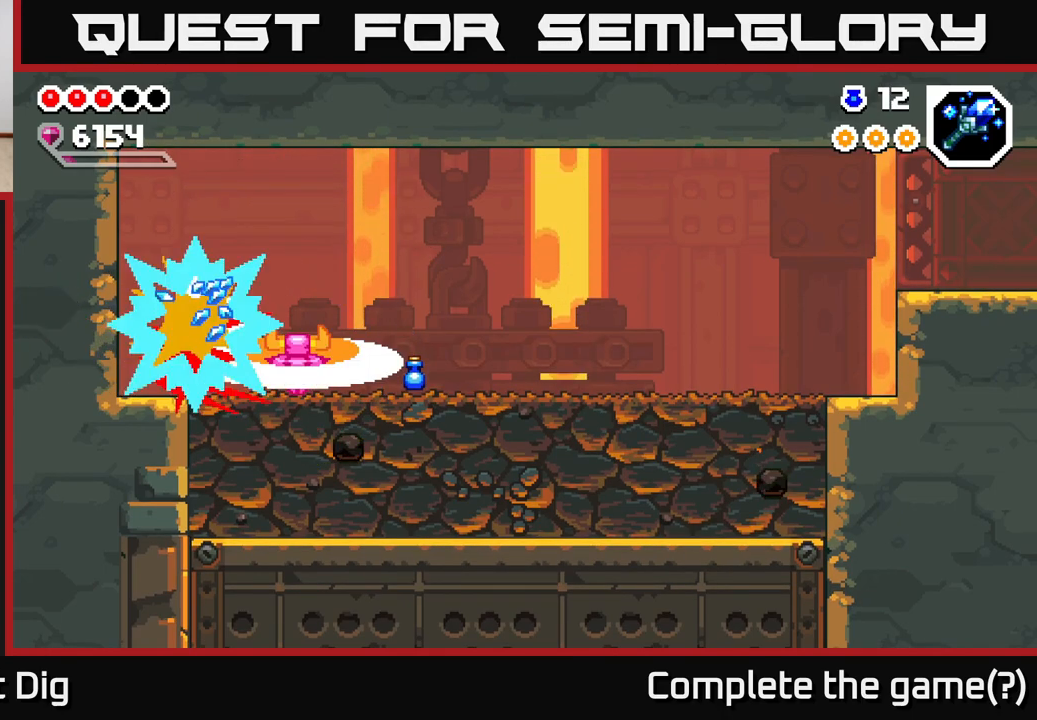
{"buttons": [], "left_stick": "right", "right_stick": "center", "events": [[283, "left_stick", "right"]]}
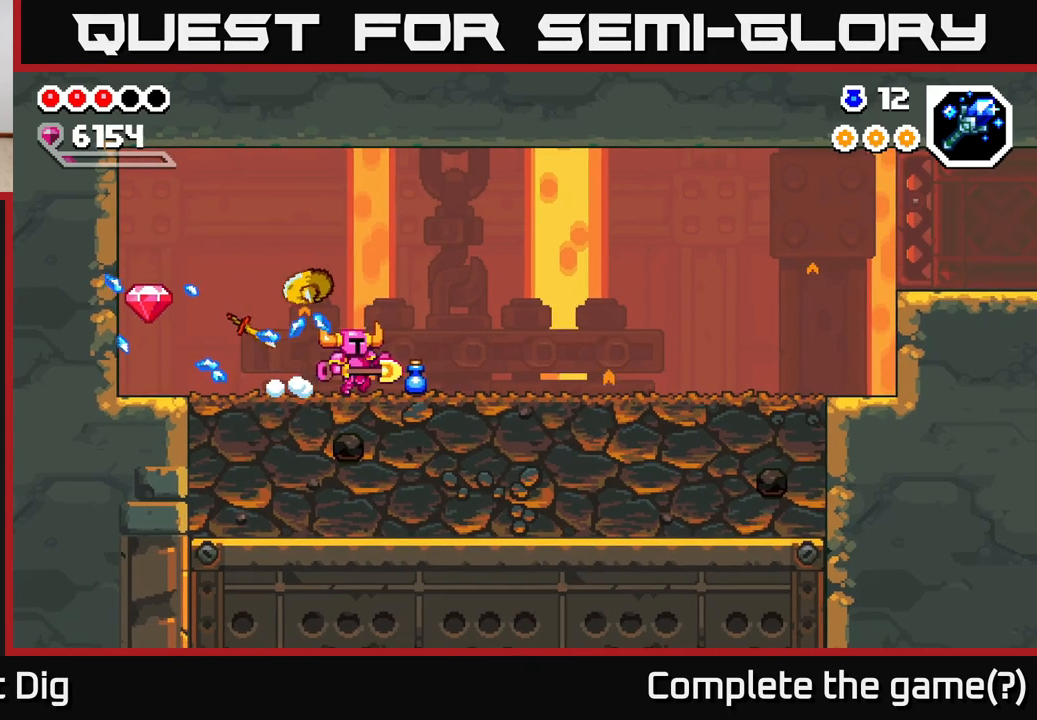
{"buttons": [], "left_stick": "left", "right_stick": "center", "events": [[150, "left_stick", "left"]]}
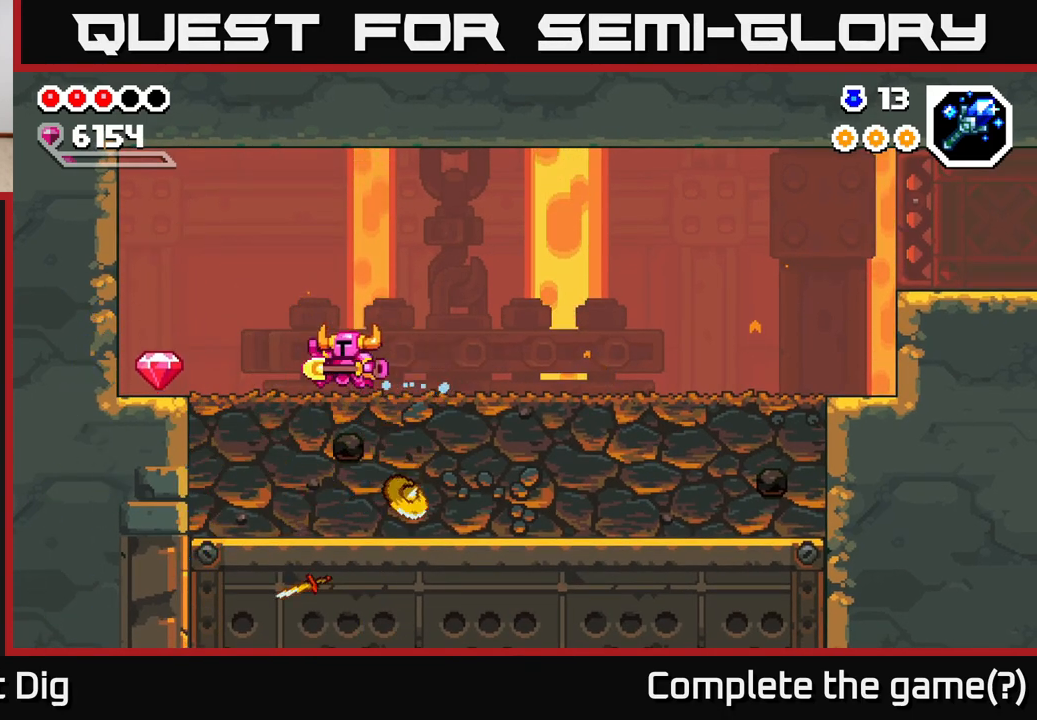
{"buttons": [], "left_stick": "right", "right_stick": "center", "events": [[483, "left_stick", "right"]]}
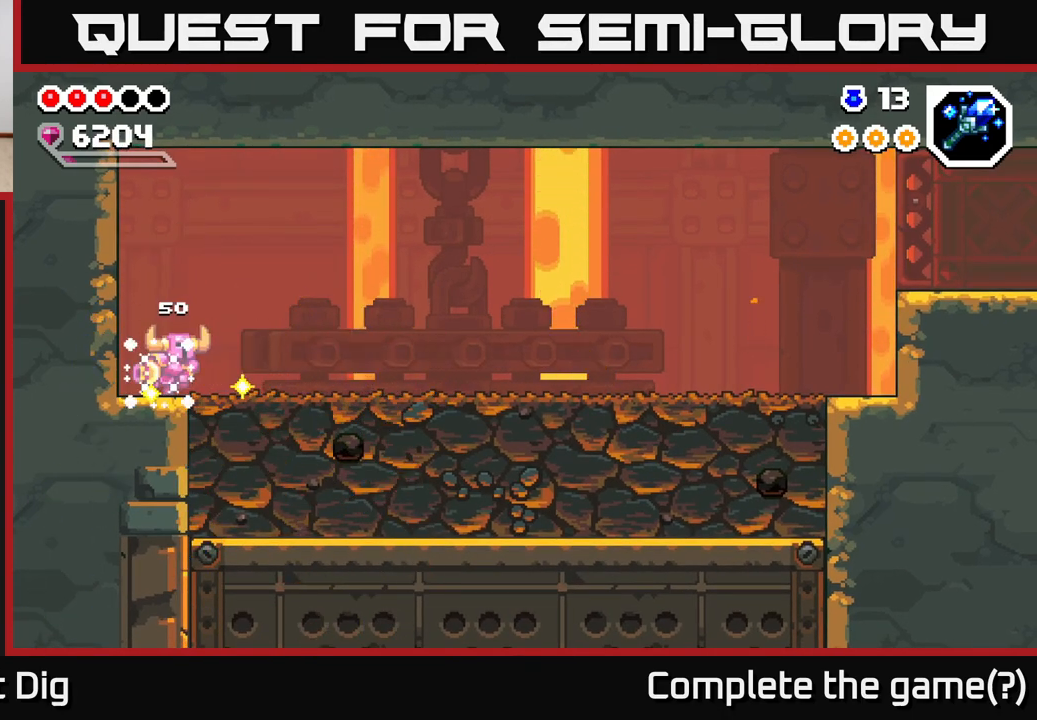
{"buttons": [], "left_stick": "down", "right_stick": "center", "events": [[300, "left_stick", "down"], [367, "X", "down"], [483, "X", "up"]]}
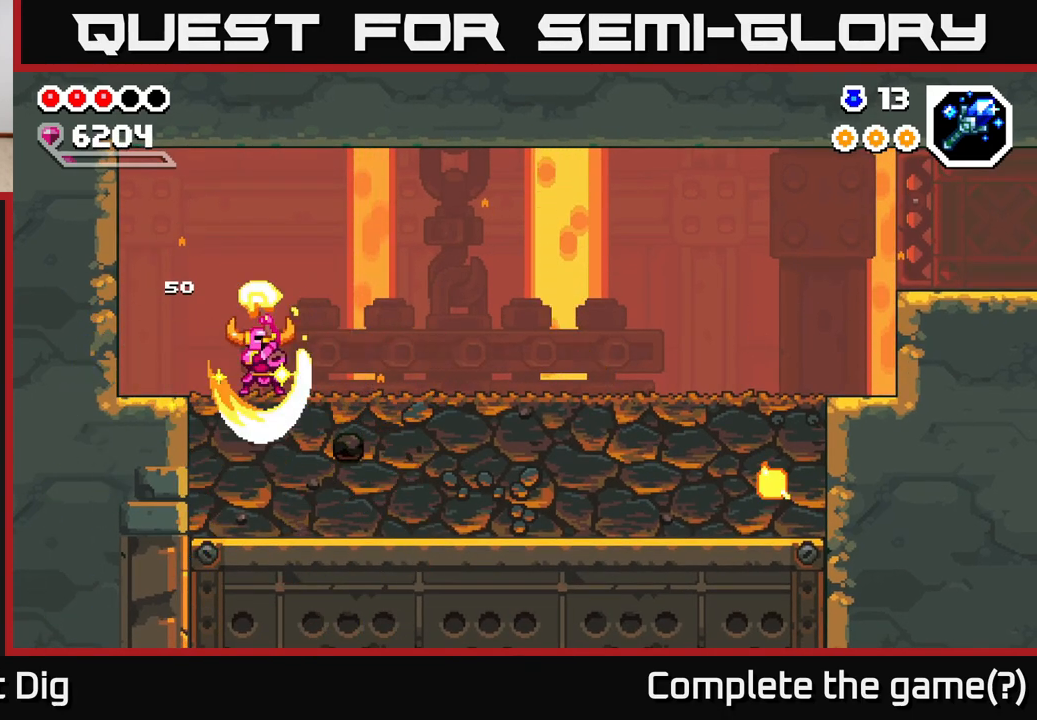
{"buttons": ["X"], "left_stick": "right", "right_stick": "center", "events": [[100, "X", "down"], [117, "left_stick", "right"], [233, "X", "up"], [300, "X", "down"], [417, "X", "up"], [500, "X", "down"]]}
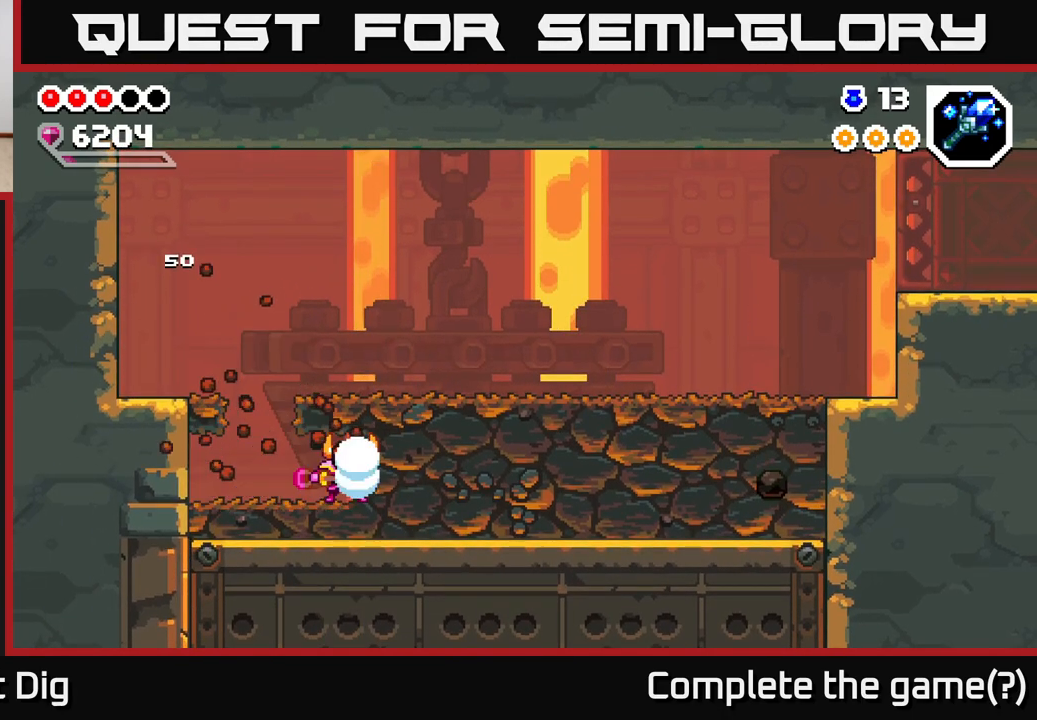
{"buttons": [], "left_stick": "right", "right_stick": "center", "events": [[117, "X", "up"], [200, "X", "down"], [317, "X", "up"], [383, "X", "down"], [500, "X", "up"]]}
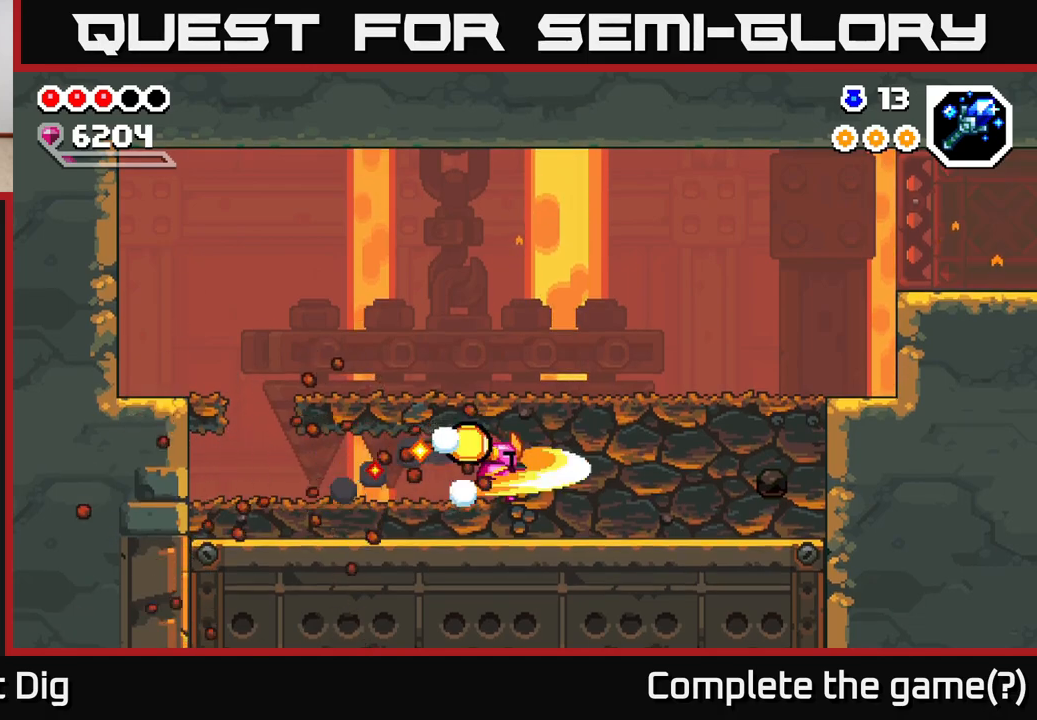
{"buttons": ["X"], "left_stick": "right", "right_stick": "center", "events": [[83, "X", "down"], [200, "X", "up"], [267, "X", "down"], [383, "X", "up"], [450, "X", "down"]]}
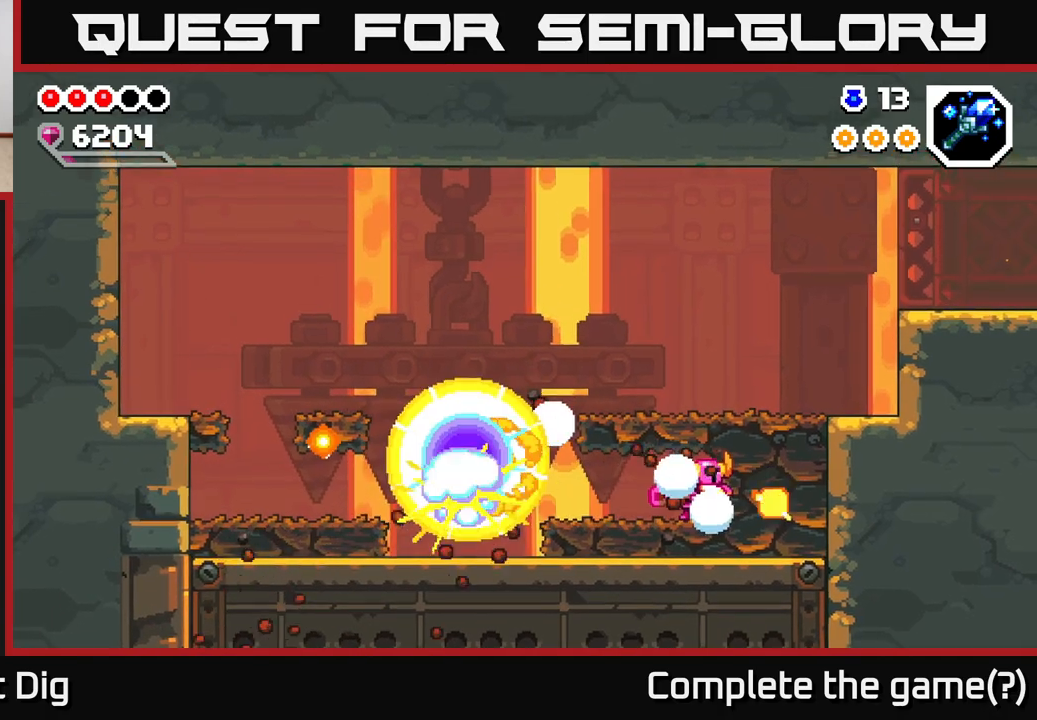
{"buttons": [], "left_stick": "right", "right_stick": "center", "events": [[50, "X", "up"], [117, "X", "down"], [233, "X", "up"], [300, "X", "down"], [433, "X", "up"]]}
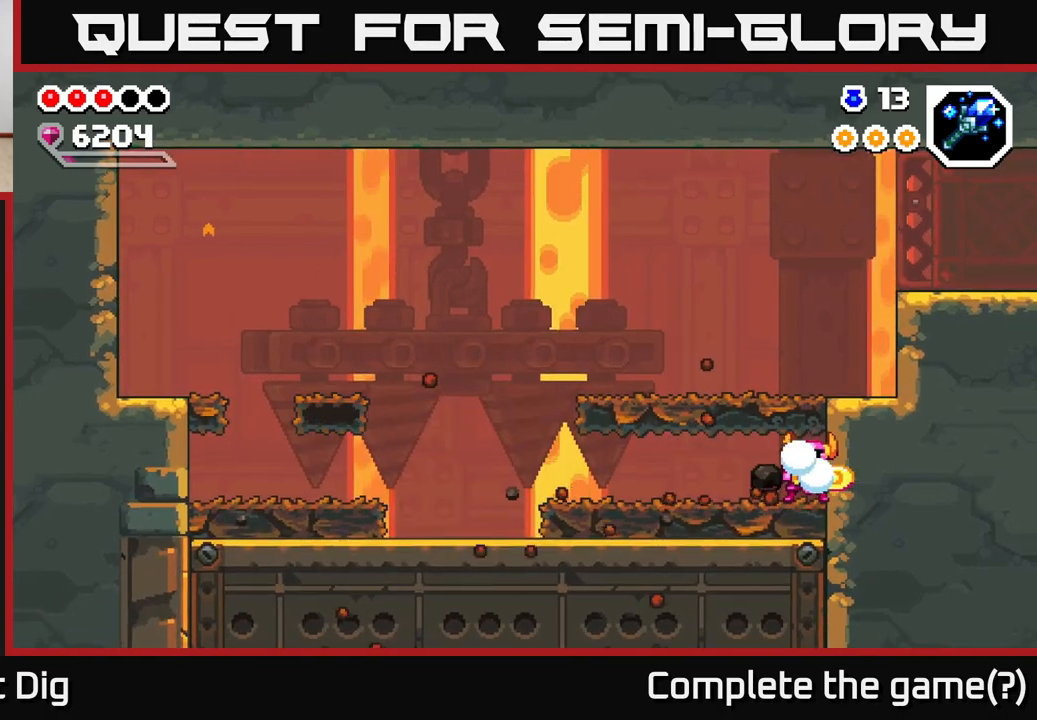
{"buttons": [], "left_stick": "left", "right_stick": "center", "events": [[83, "left_stick", "left"]]}
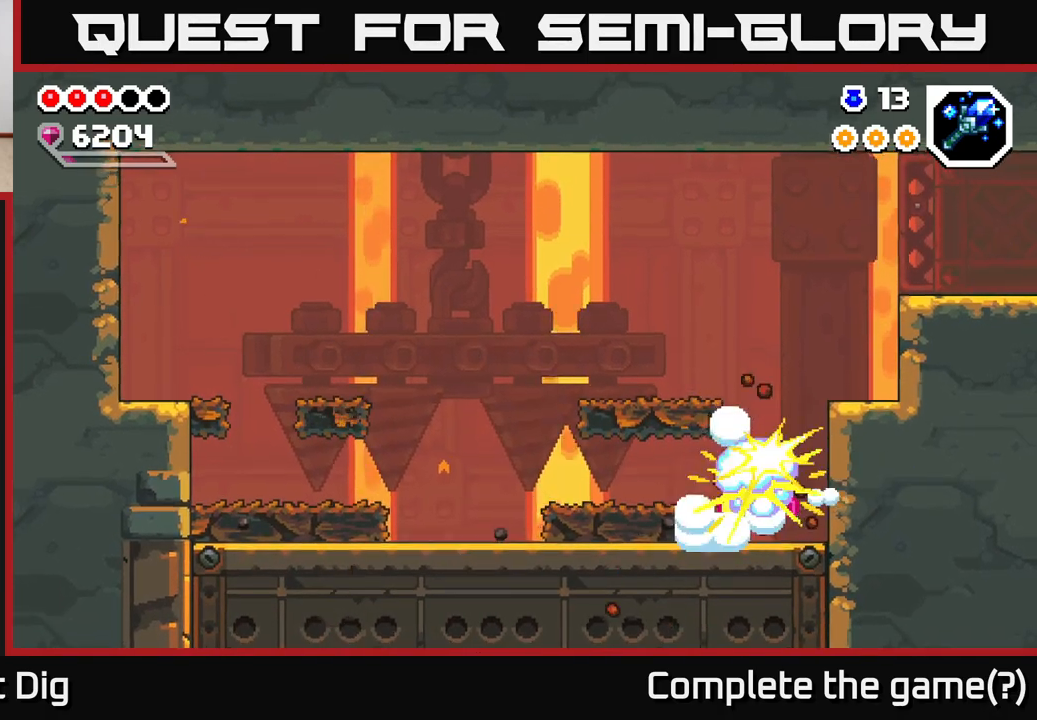
{"buttons": [], "left_stick": "center", "right_stick": "center", "events": [[17, "X", "down"], [100, "X", "up"], [350, "left_stick", "center"]]}
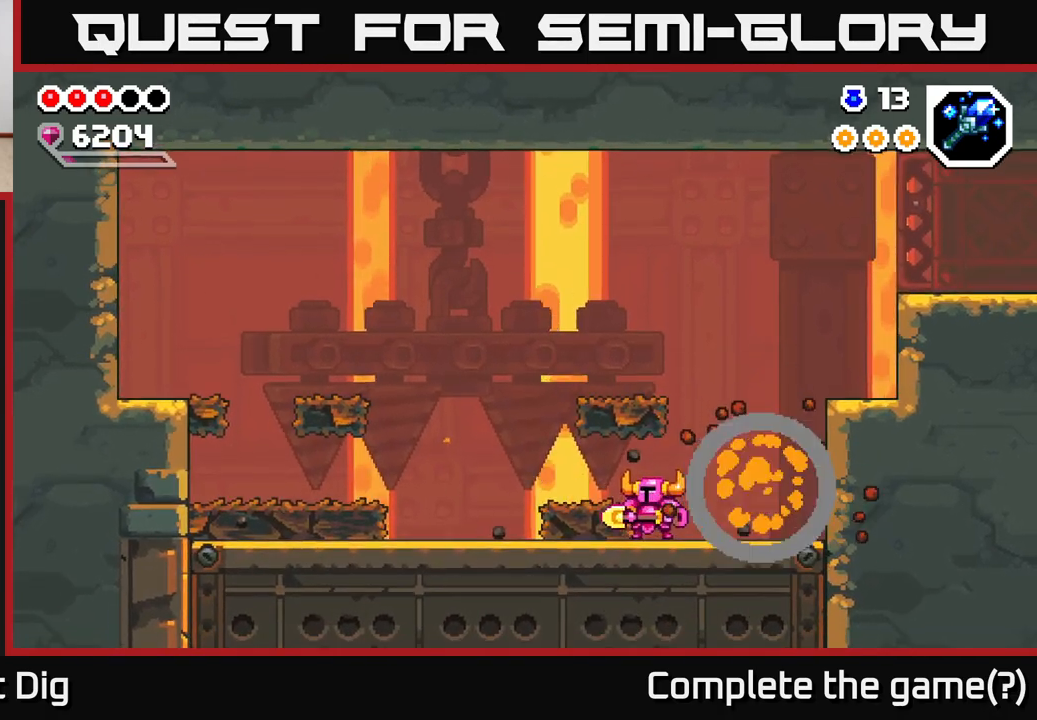
{"buttons": [], "left_stick": "right", "right_stick": "center", "events": [[17, "left_stick", "right"], [317, "A", "down"], [483, "A", "up"]]}
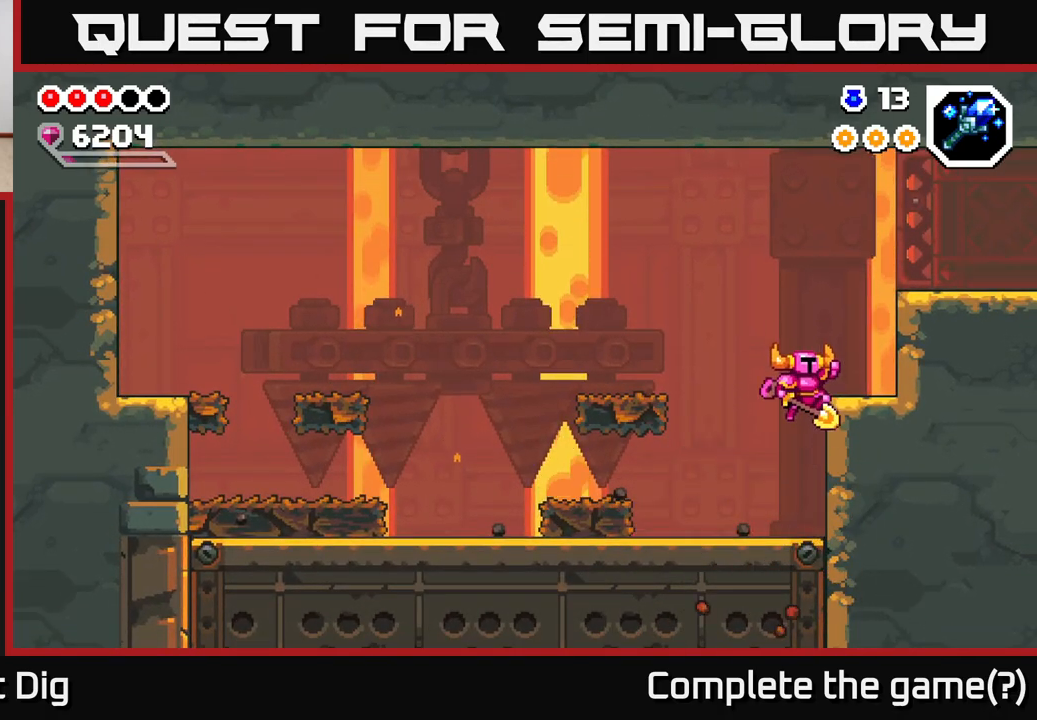
{"buttons": ["A"], "left_stick": "right", "right_stick": "center", "events": [[333, "A", "down"]]}
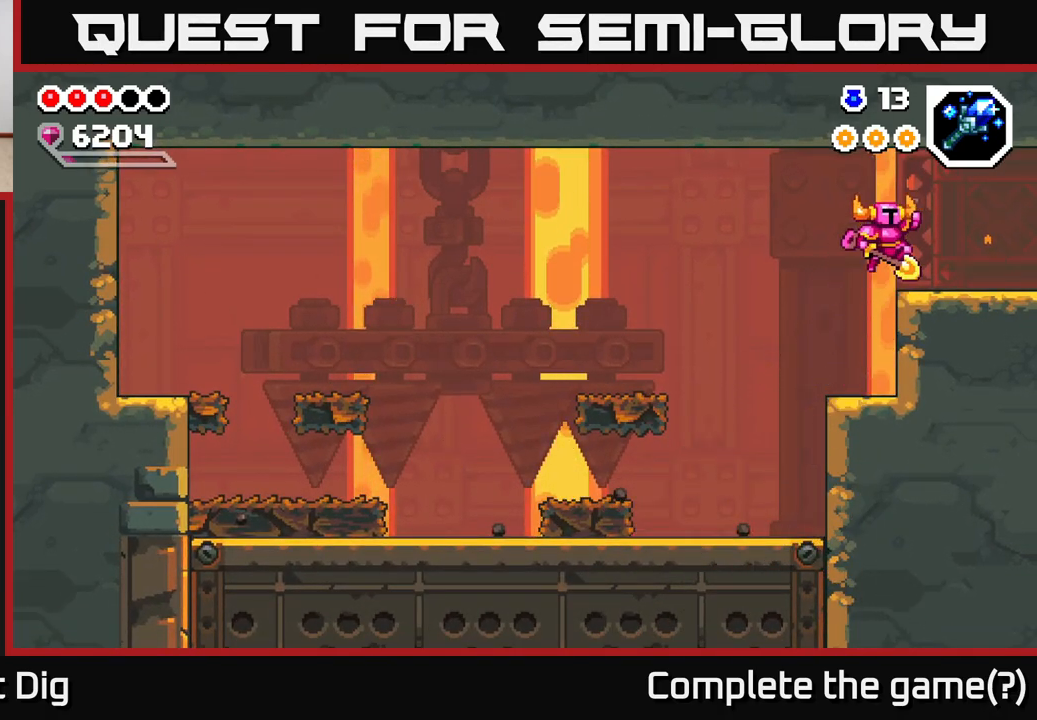
{"buttons": [], "left_stick": "right", "right_stick": "center", "events": [[50, "A", "up"]]}
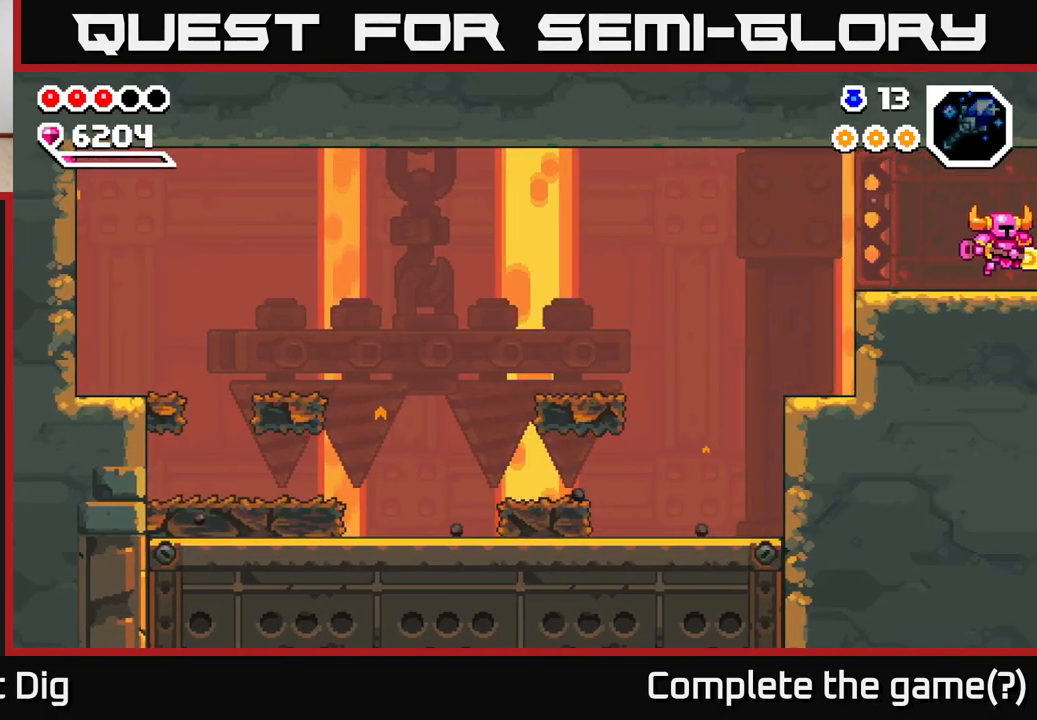
{"buttons": [], "left_stick": "center", "right_stick": "center", "events": [[183, "left_stick", "center"]]}
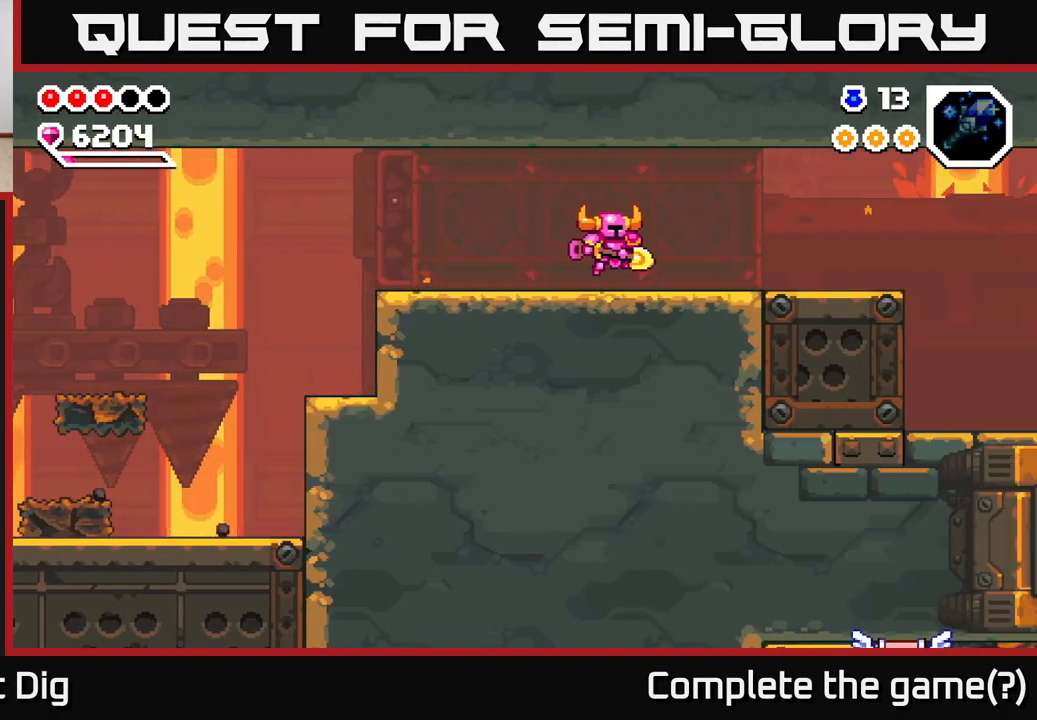
{"buttons": [], "left_stick": "center", "right_stick": "center", "events": []}
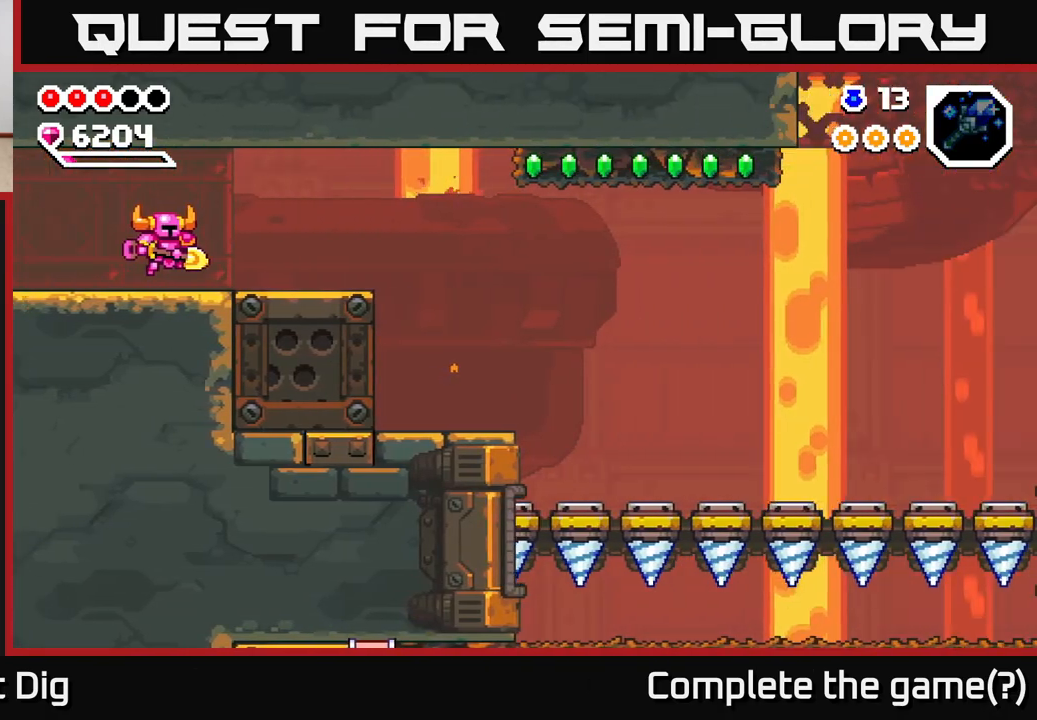
{"buttons": [], "left_stick": "down-right", "right_stick": "center", "events": [[183, "left_stick", "down-right"]]}
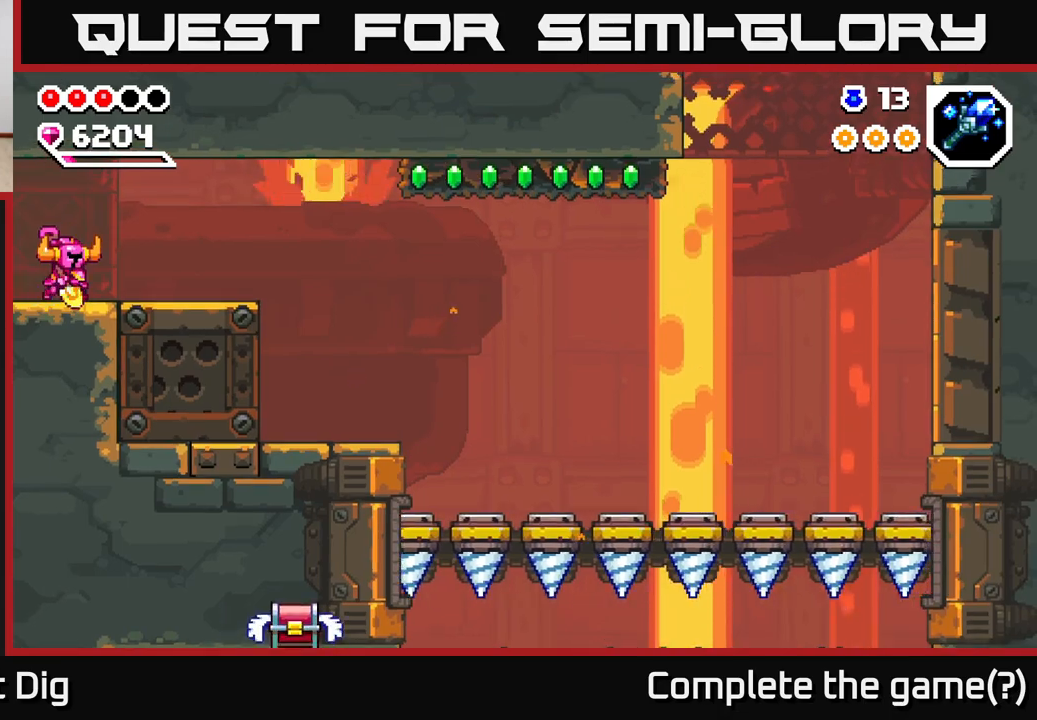
{"buttons": [], "left_stick": "right", "right_stick": "center", "events": [[133, "left_stick", "center"], [233, "left_stick", "right"]]}
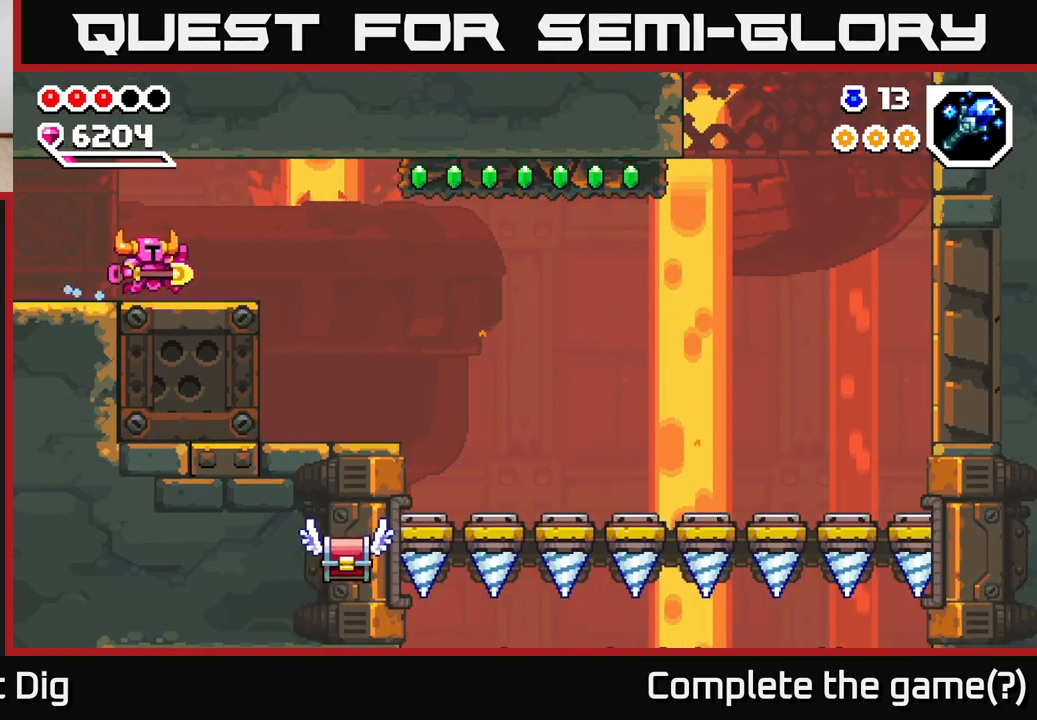
{"buttons": ["A", "X"], "left_stick": "right", "right_stick": "center", "events": [[317, "A", "down"], [483, "X", "down"]]}